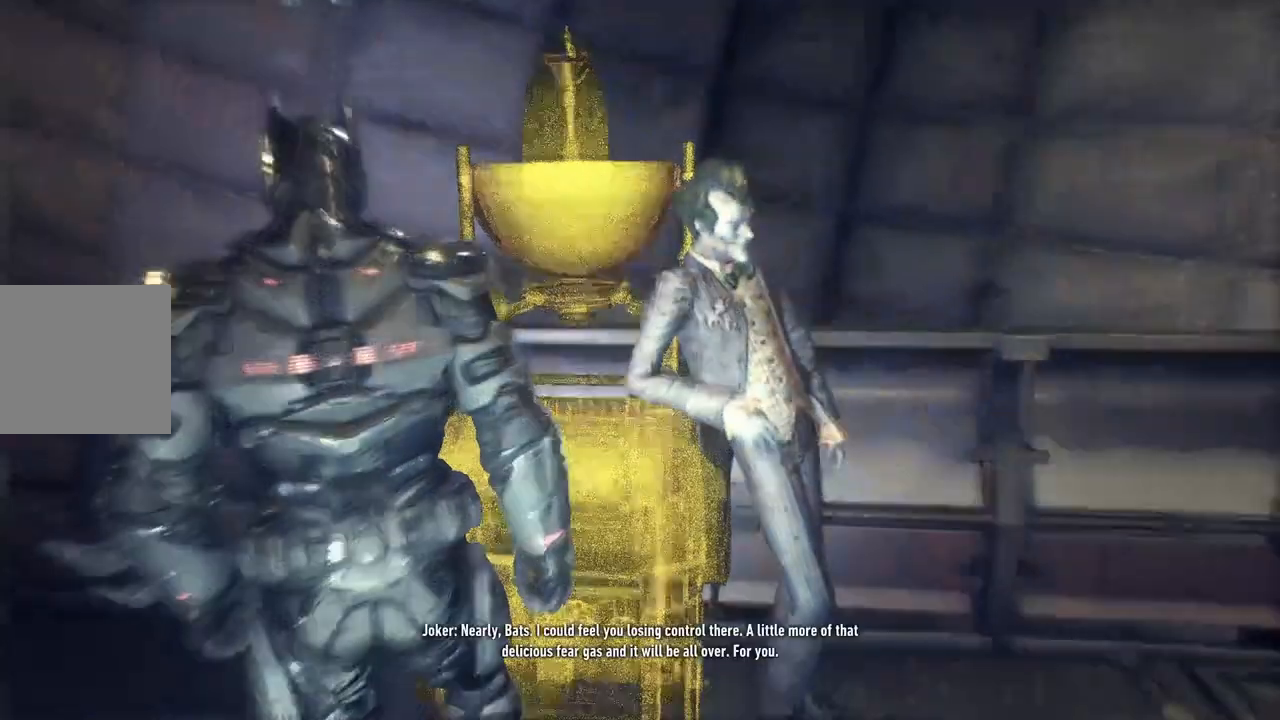
Gameplay with a controller (Xbox layout); each line is a JSON object with the inputs held at the frame after it. "events" lists button and stick changes between this image and that frame as [ms after this image, input, new state], when the widget could be followed in between.
{"buttons": [], "left_stick": "center", "right_stick": "center", "events": []}
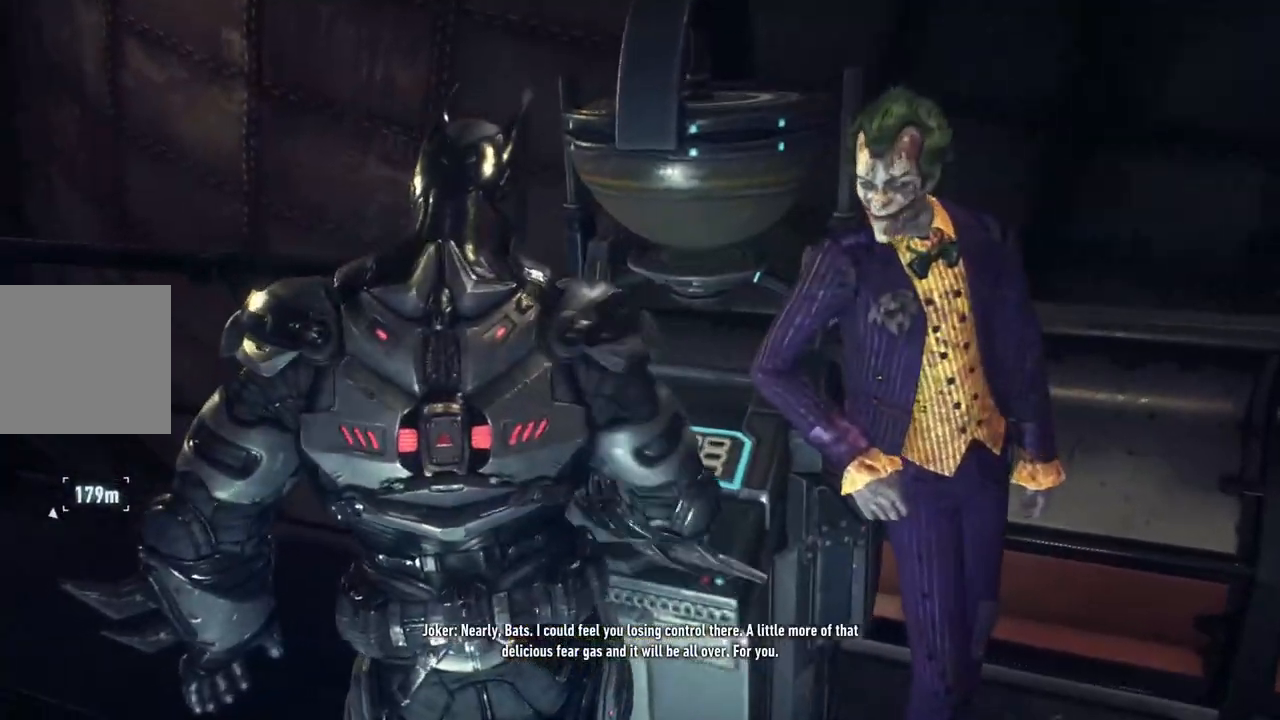
{"buttons": [], "left_stick": "center", "right_stick": "center", "events": [[133, "L2", "down"], [200, "L2", "up"]]}
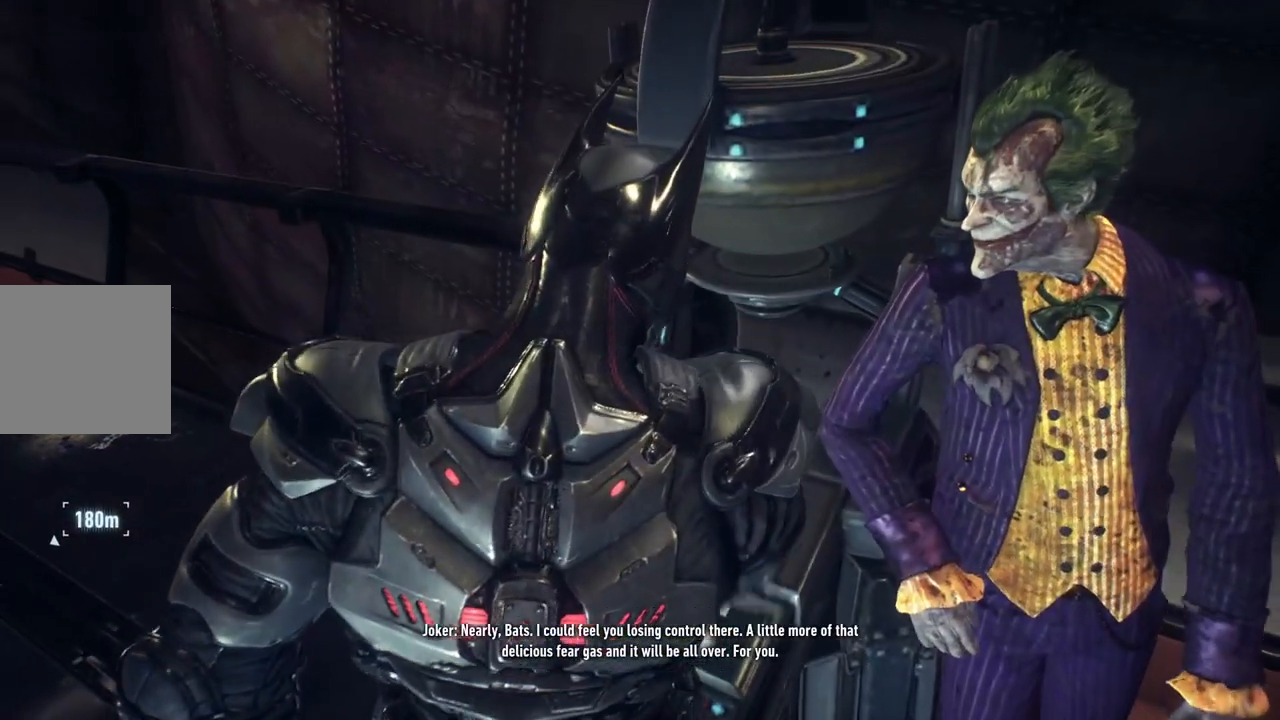
{"buttons": [], "left_stick": "center", "right_stick": "center", "events": []}
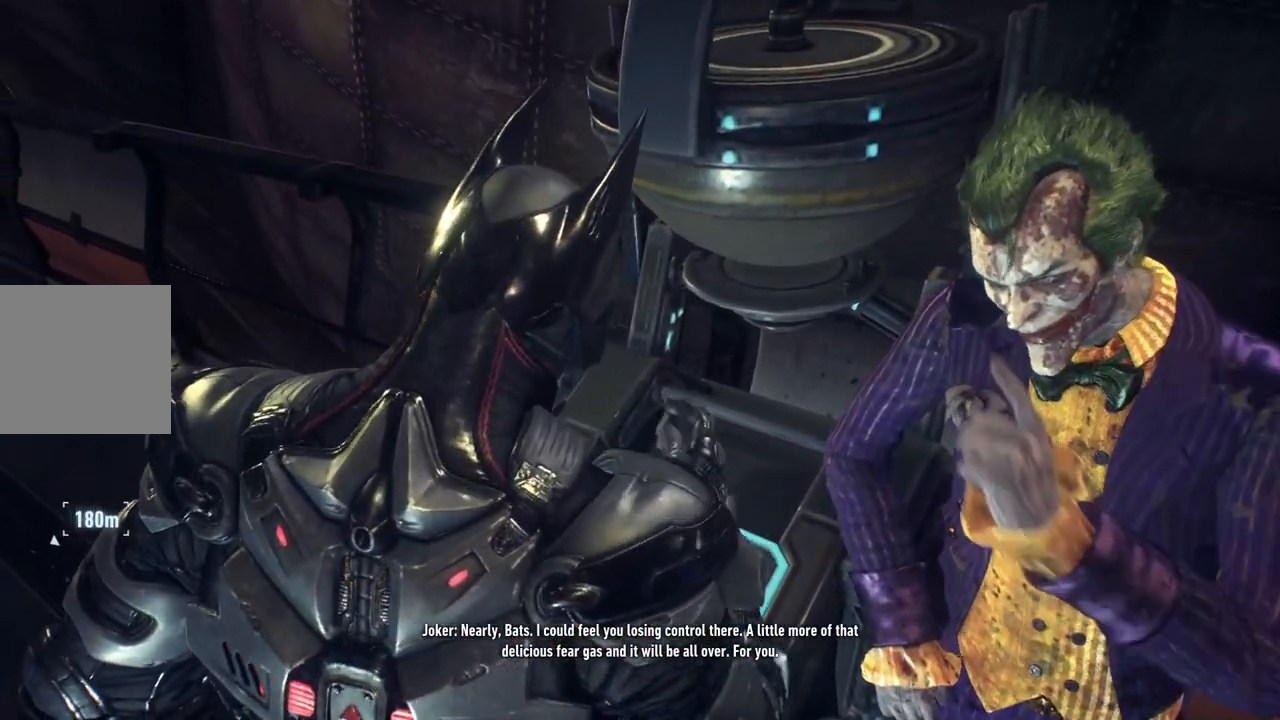
{"buttons": [], "left_stick": "center", "right_stick": "center", "events": []}
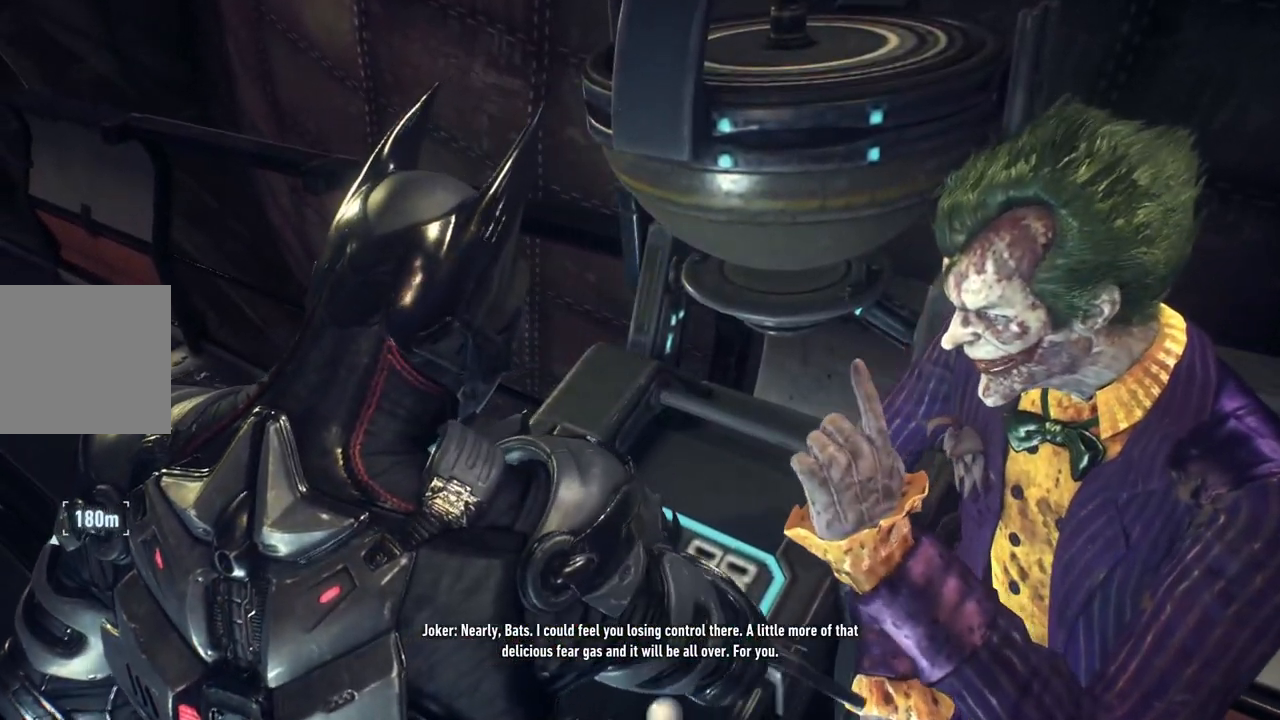
{"buttons": [], "left_stick": "center", "right_stick": "center", "events": []}
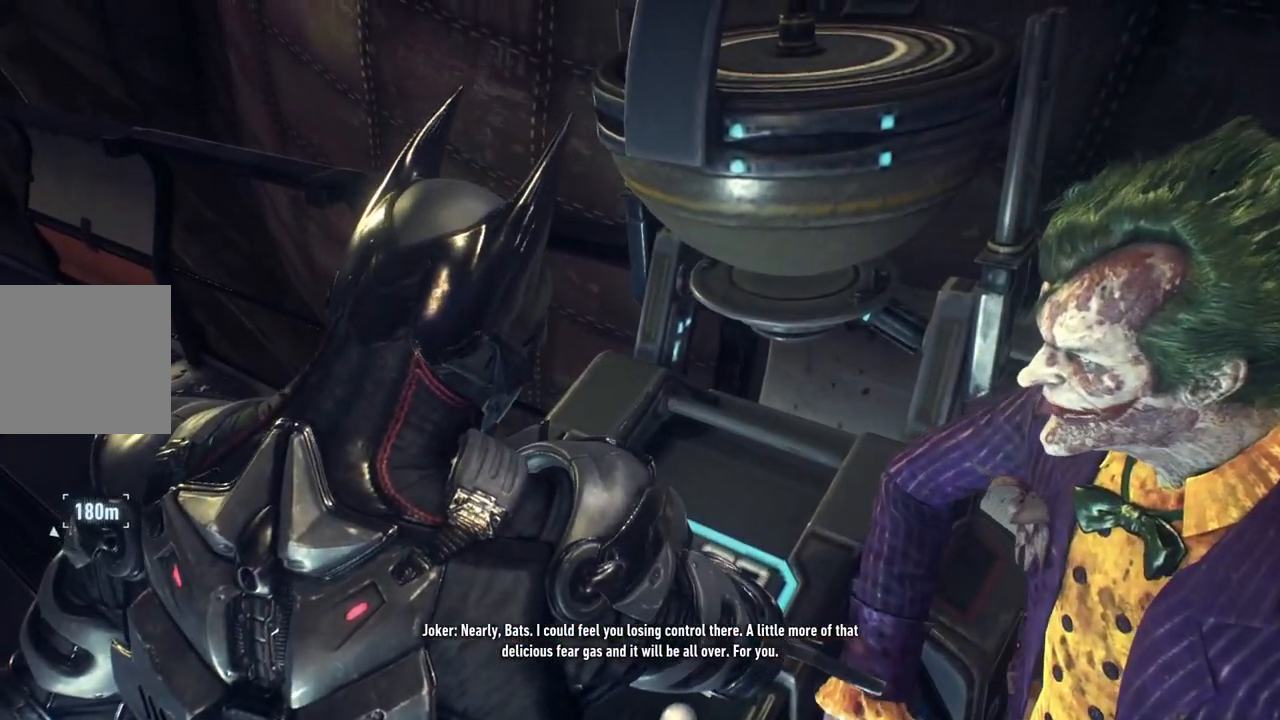
{"buttons": [], "left_stick": "center", "right_stick": "center", "events": []}
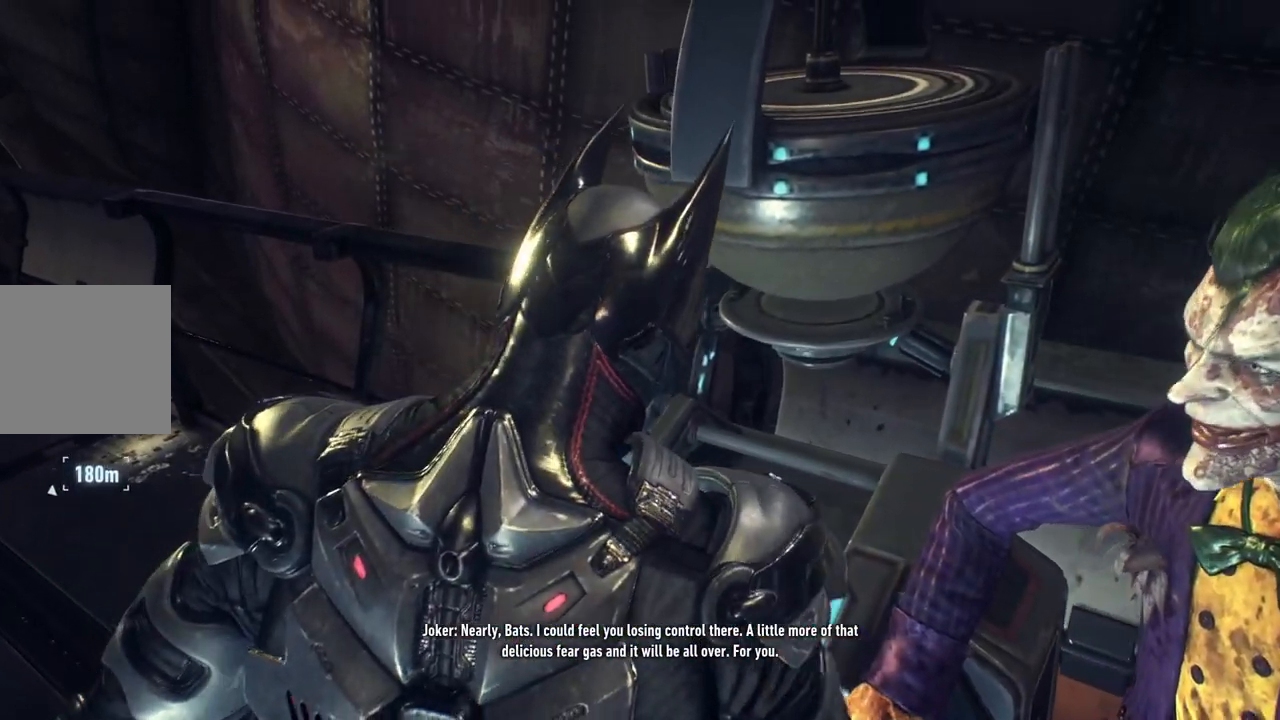
{"buttons": [], "left_stick": "center", "right_stick": "center", "events": []}
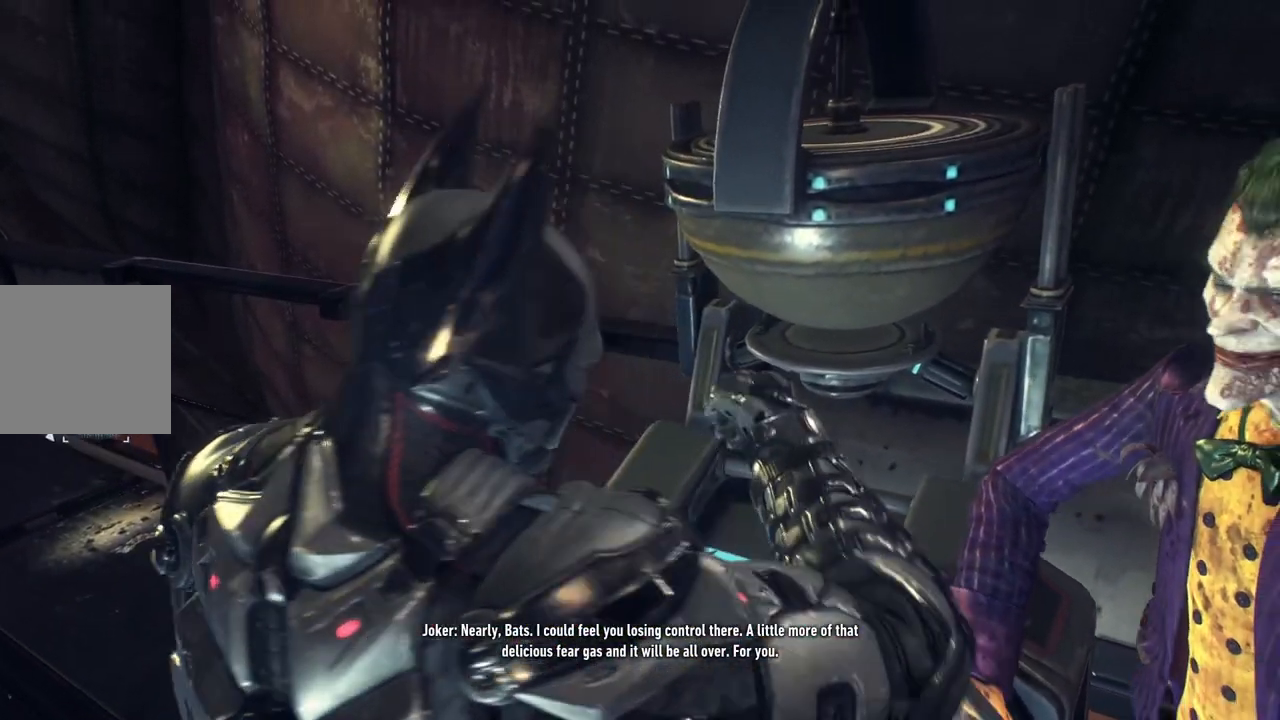
{"buttons": [], "left_stick": "center", "right_stick": "center", "events": []}
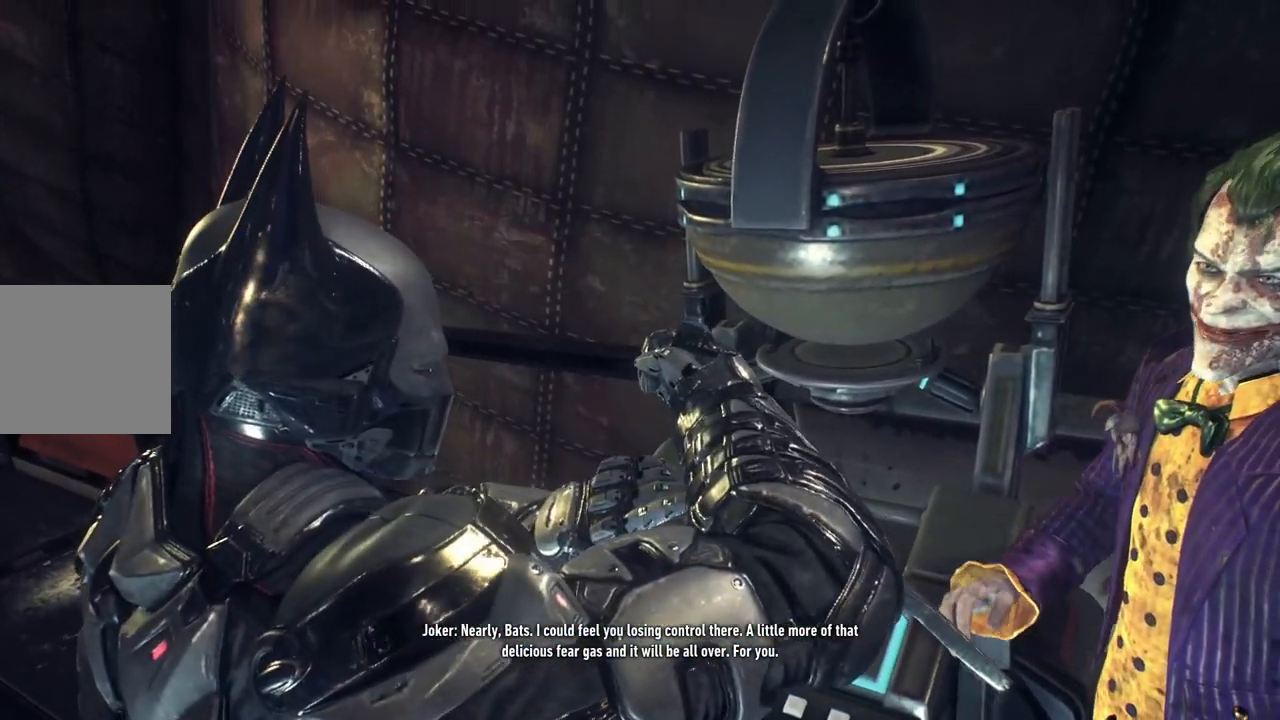
{"buttons": [], "left_stick": "center", "right_stick": "center", "events": []}
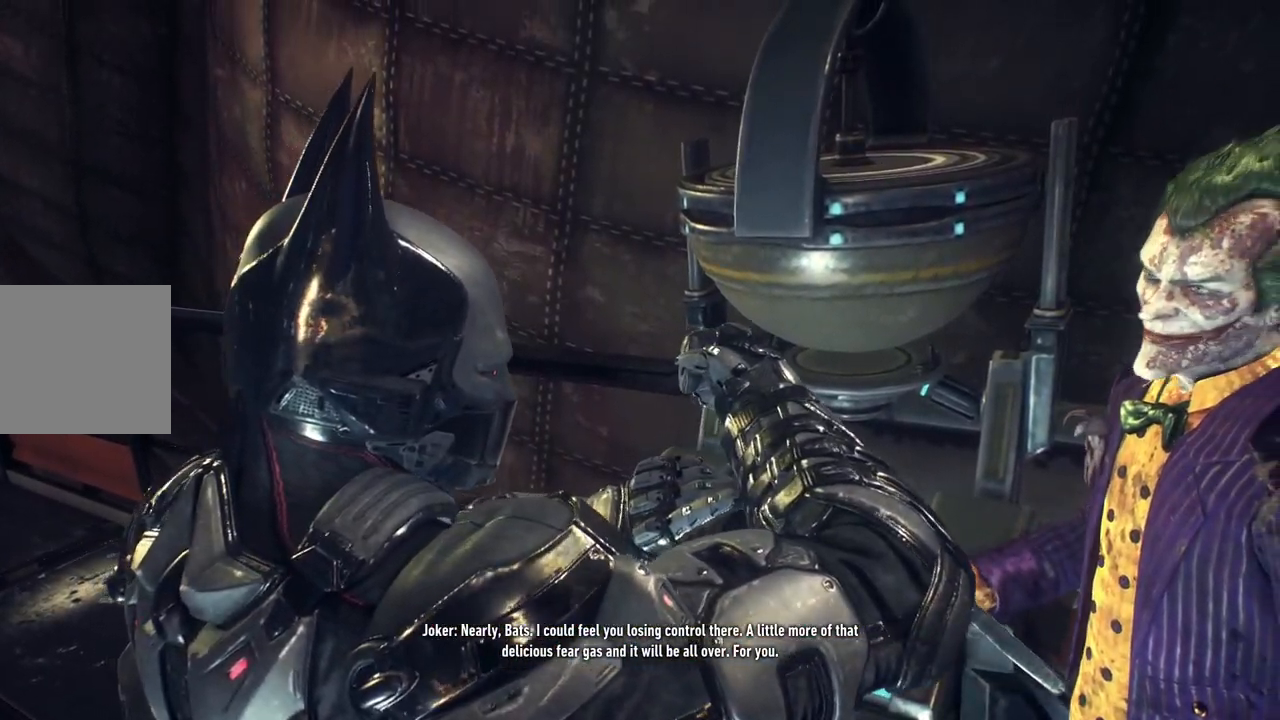
{"buttons": [], "left_stick": "center", "right_stick": "center", "events": []}
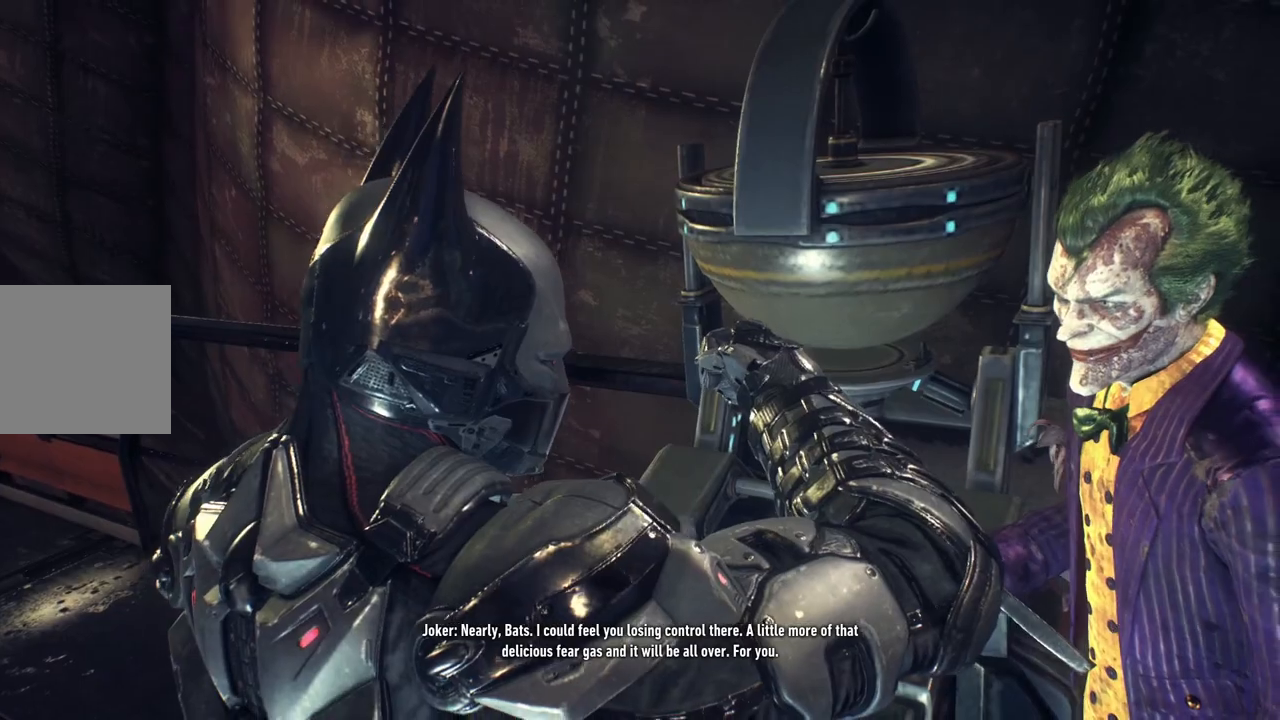
{"buttons": [], "left_stick": "center", "right_stick": "right", "events": [[400, "right_stick", "right"]]}
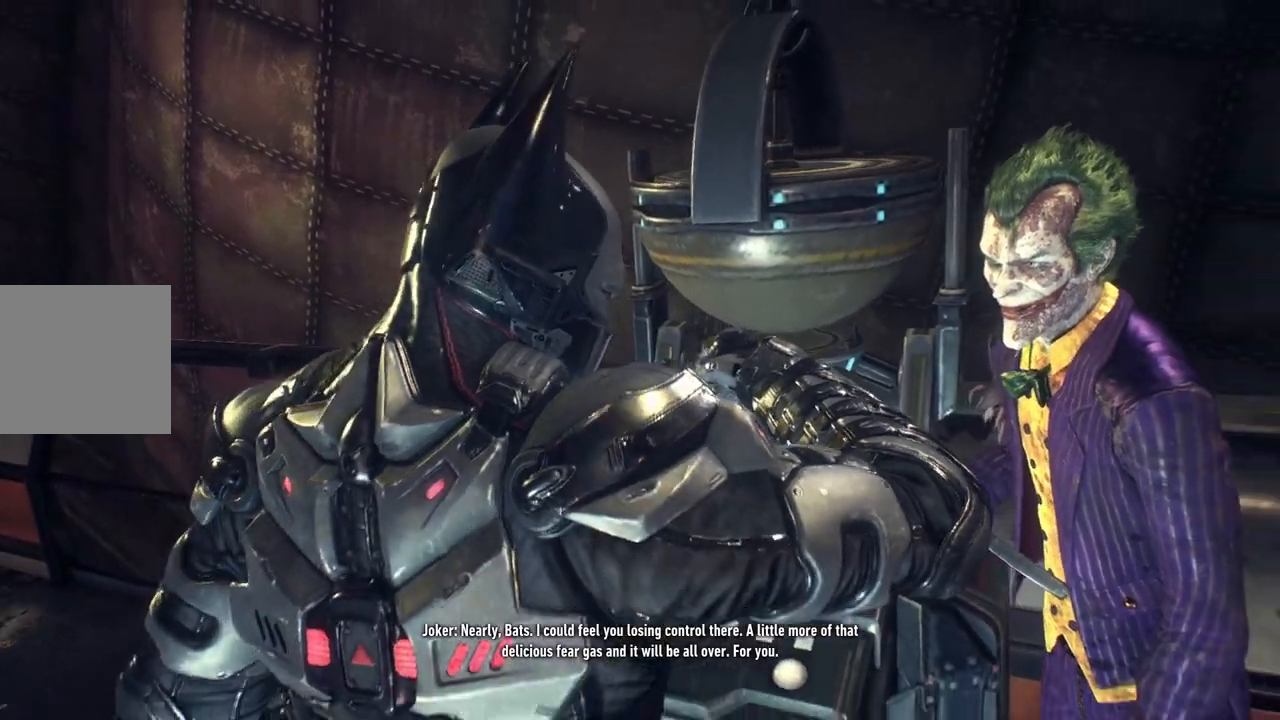
{"buttons": [], "left_stick": "up-right", "right_stick": "right", "events": [[483, "left_stick", "up-right"]]}
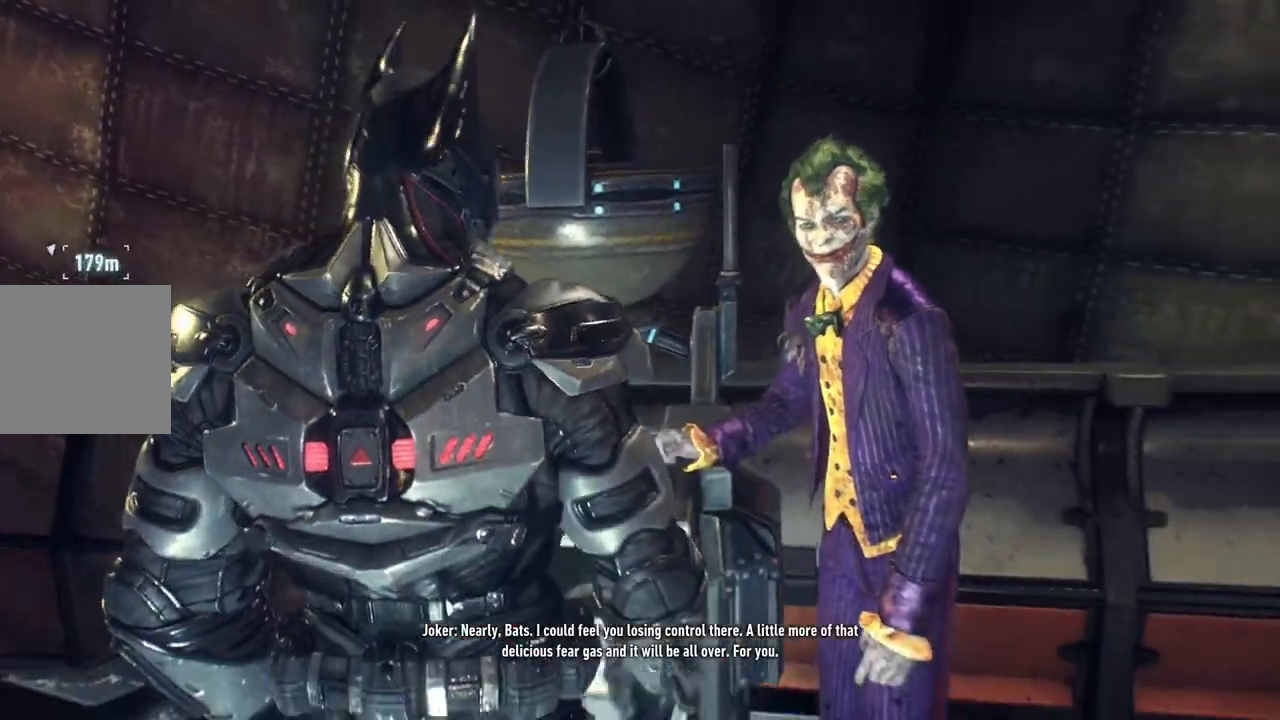
{"buttons": [], "left_stick": "up-right", "right_stick": "down-right", "events": [[17, "right_stick", "down-right"]]}
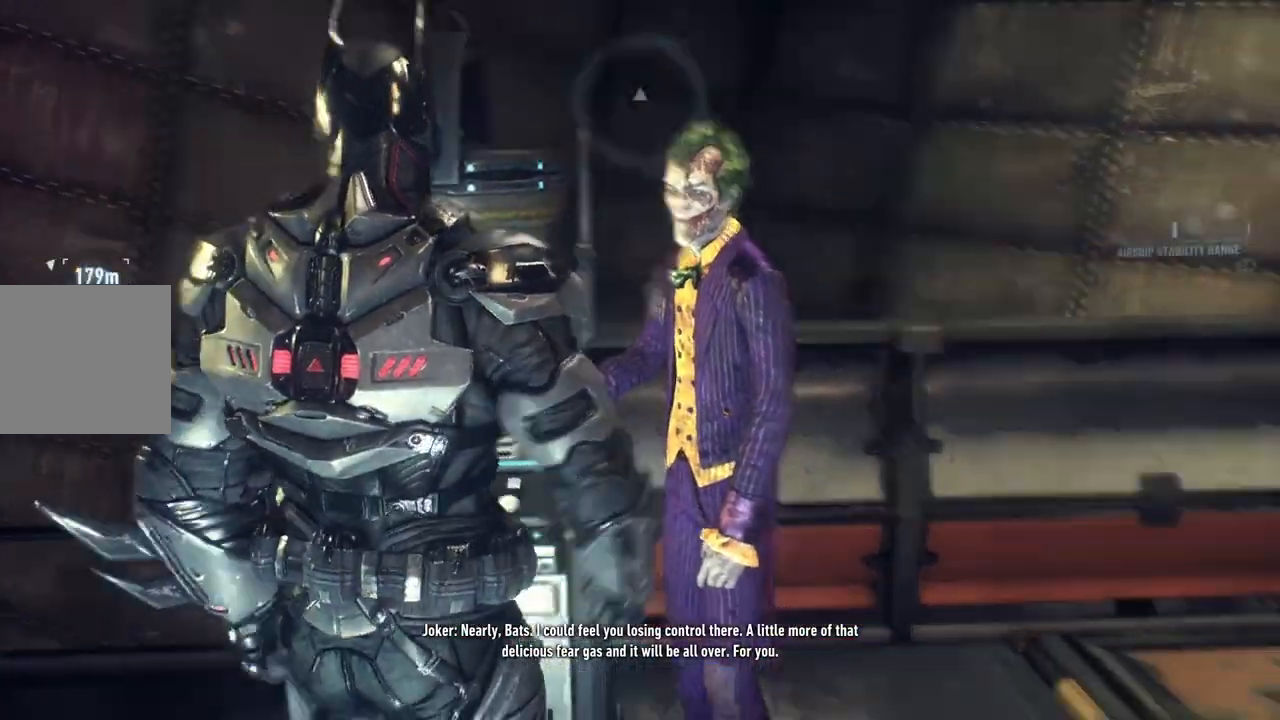
{"buttons": [], "left_stick": "up-right", "right_stick": "down-right", "events": []}
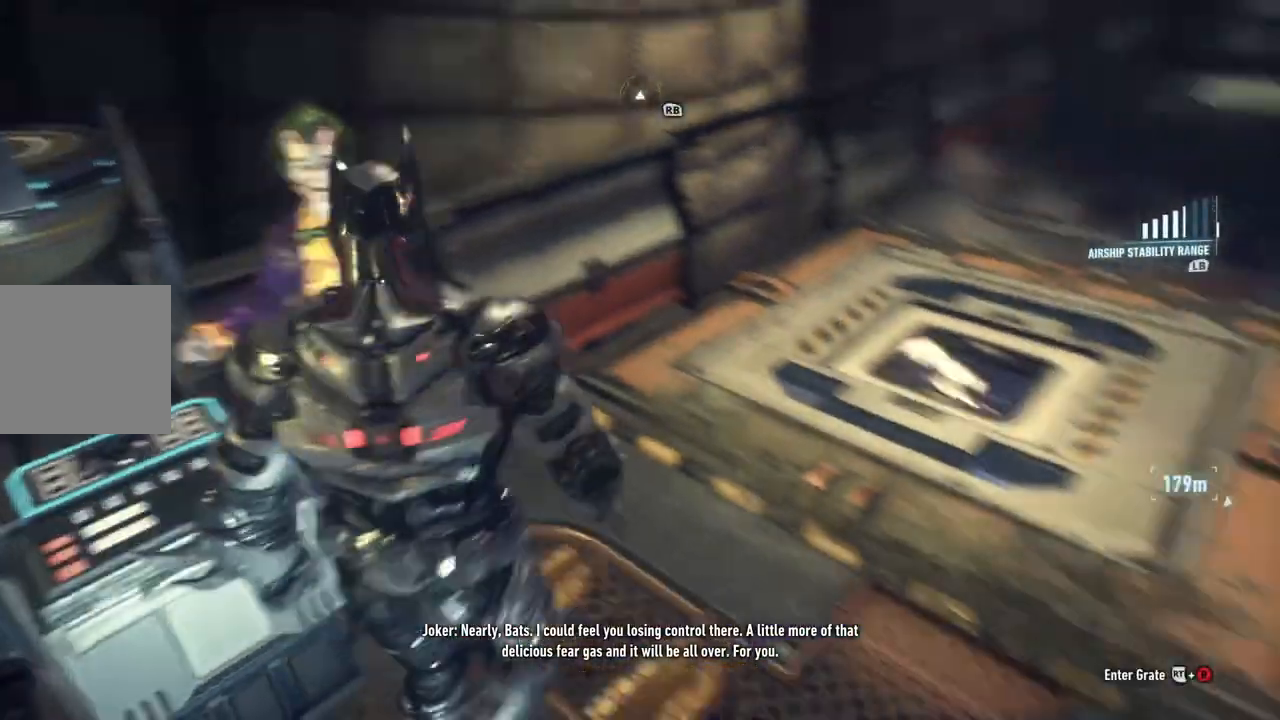
{"buttons": [], "left_stick": "up", "right_stick": "center", "events": [[200, "left_stick", "up"], [200, "right_stick", "center"]]}
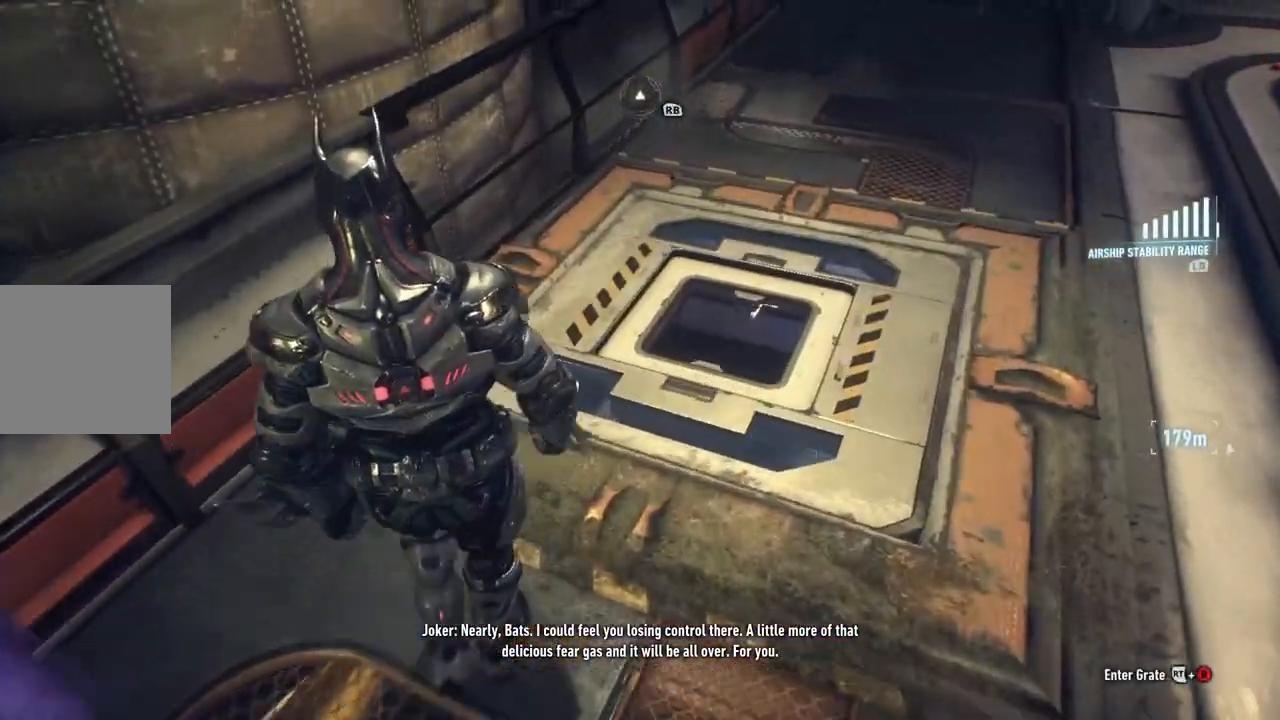
{"buttons": ["R2"], "left_stick": "center", "right_stick": "right", "events": [[17, "right_stick", "right"], [300, "R2", "down"], [367, "left_stick", "center"]]}
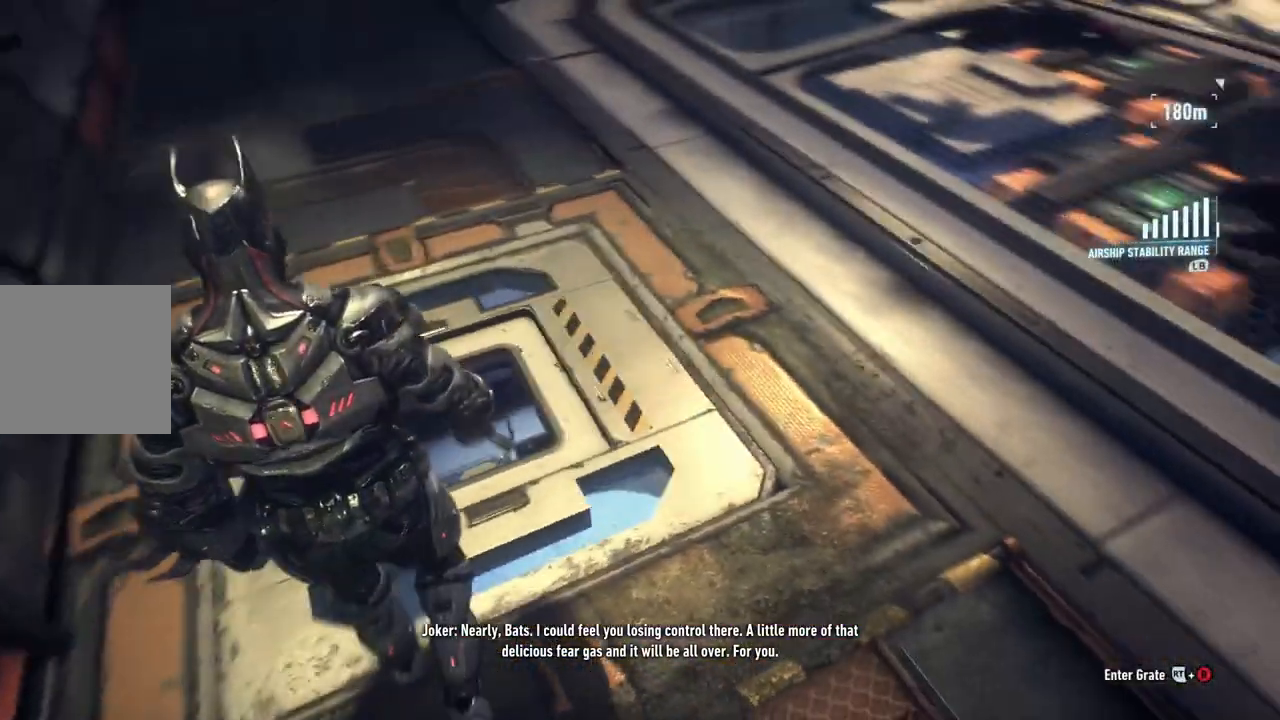
{"buttons": ["R2"], "left_stick": "up", "right_stick": "center", "events": [[100, "left_stick", "left"], [150, "right_stick", "center"], [200, "left_stick", "up-left"], [300, "left_stick", "up"]]}
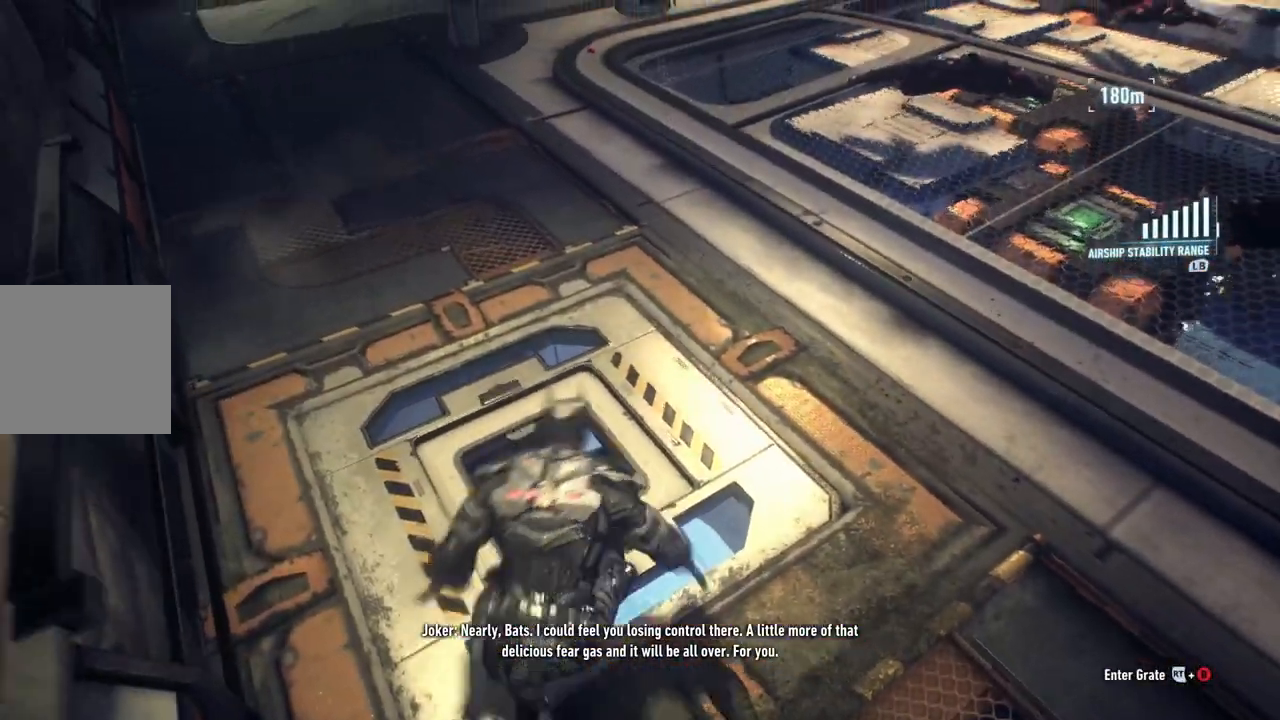
{"buttons": ["R2"], "left_stick": "center", "right_stick": "center", "events": [[233, "B", "down"], [250, "left_stick", "center"], [350, "B", "up"]]}
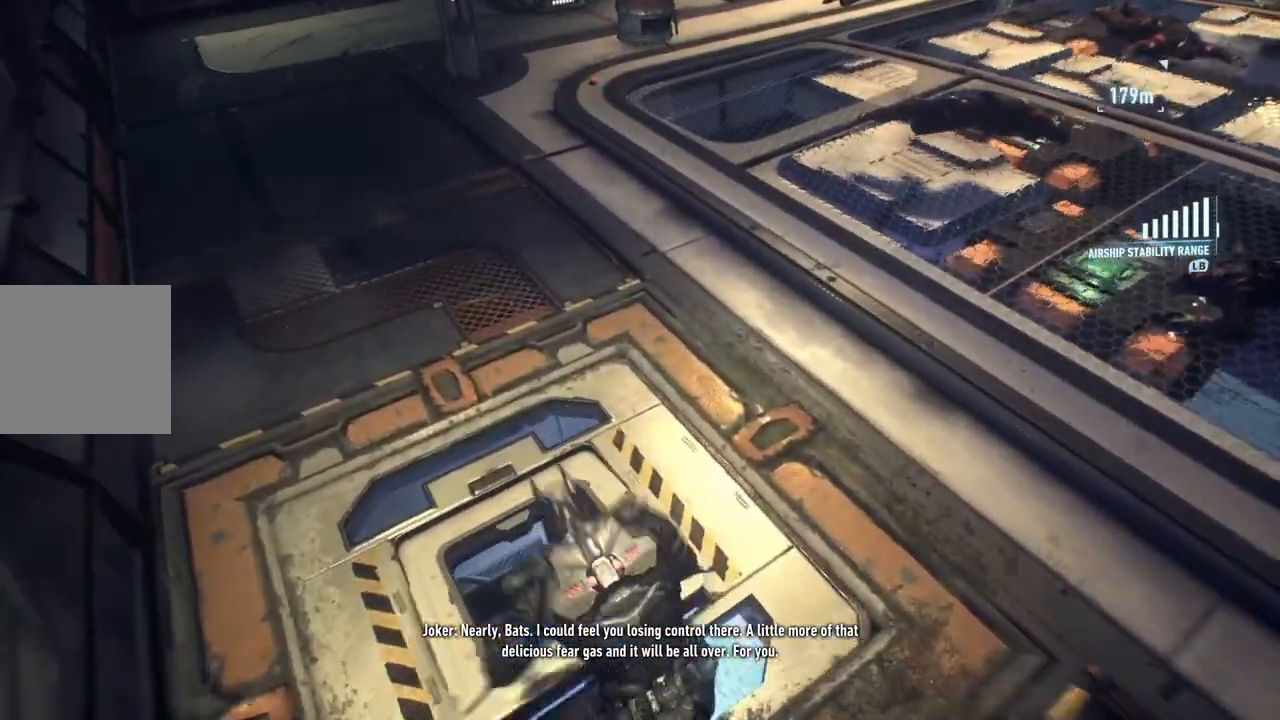
{"buttons": [], "left_stick": "center", "right_stick": "right", "events": [[283, "R2", "up"], [450, "right_stick", "right"]]}
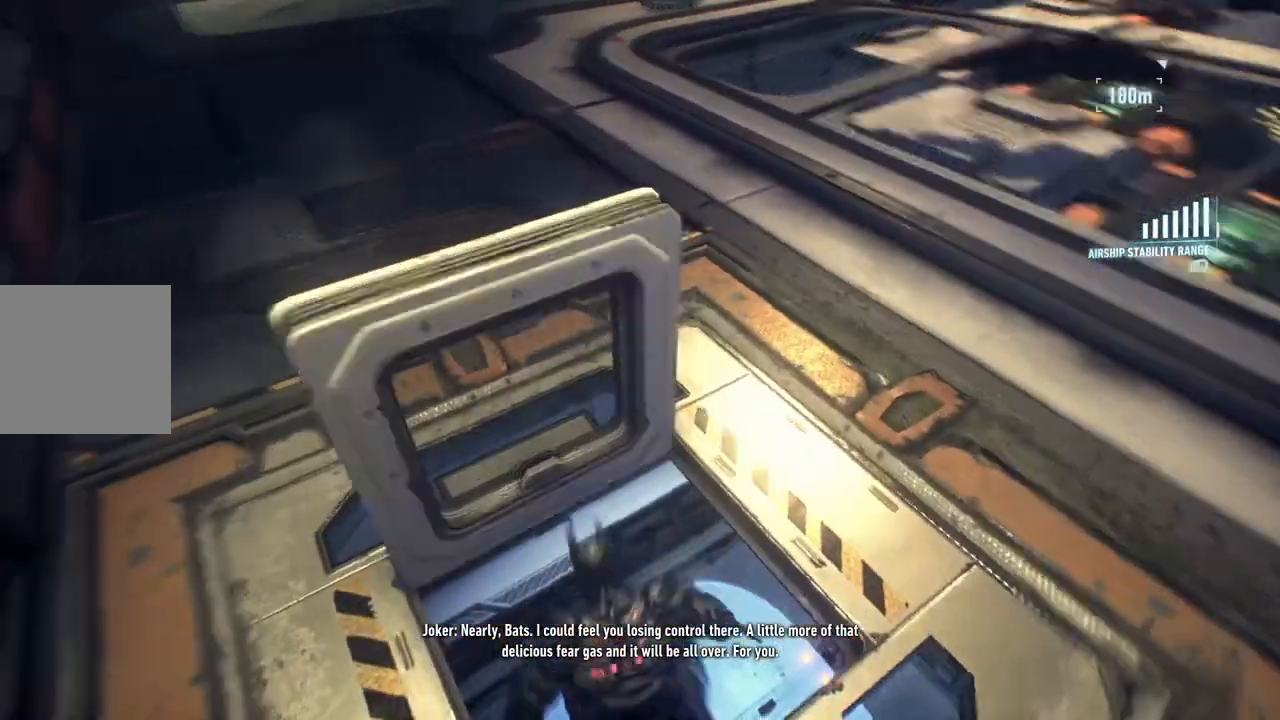
{"buttons": [], "left_stick": "up", "right_stick": "center", "events": [[450, "left_stick", "up"], [450, "right_stick", "center"]]}
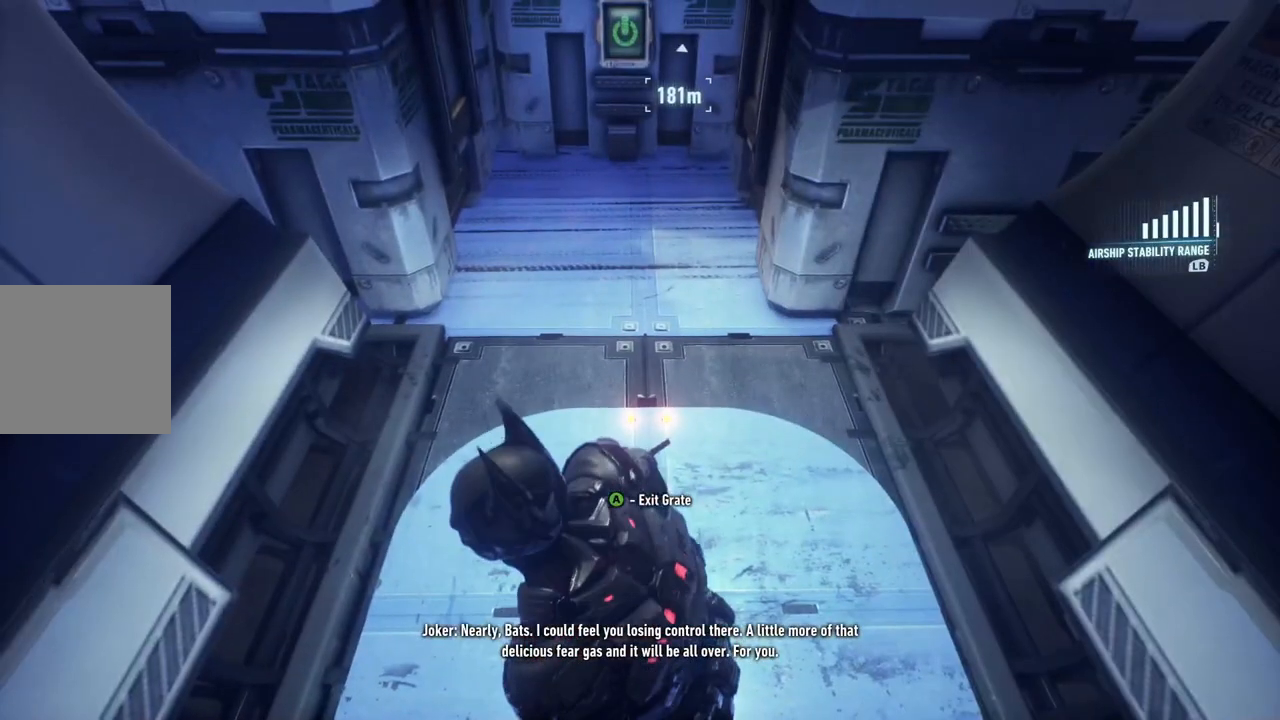
{"buttons": [], "left_stick": "up", "right_stick": "center", "events": [[17, "right_stick", "up"], [483, "right_stick", "center"]]}
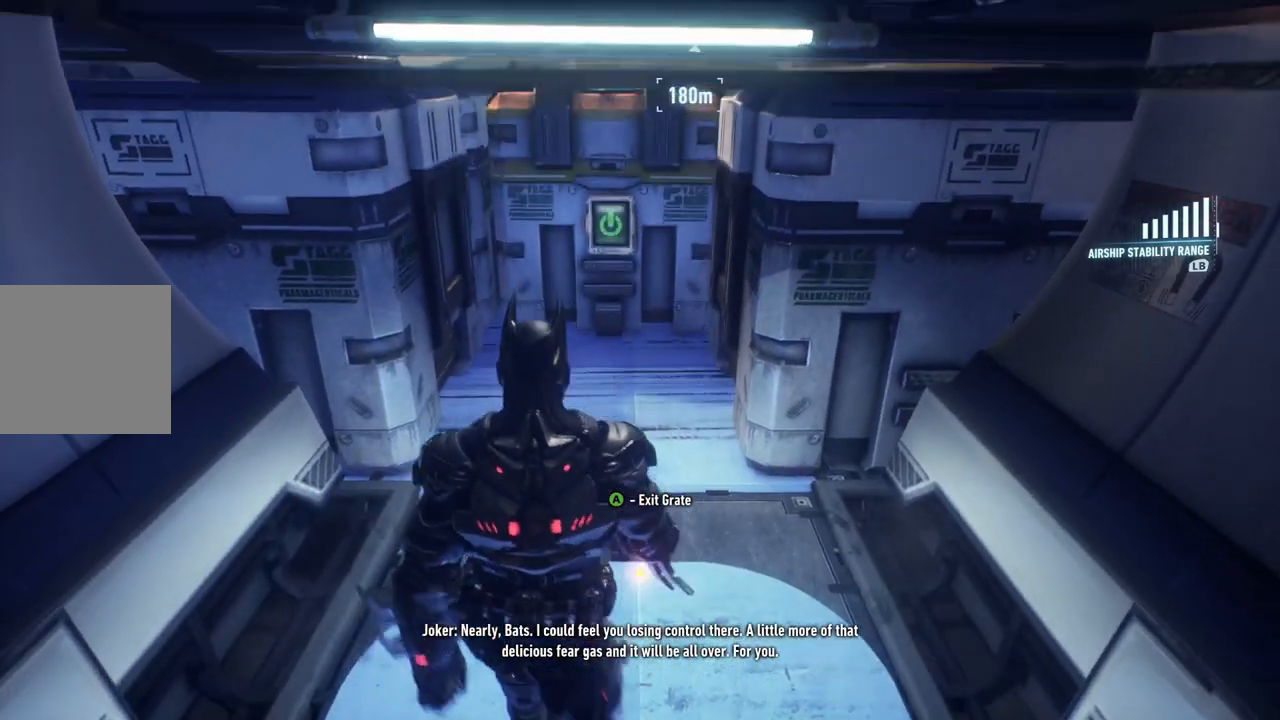
{"buttons": [], "left_stick": "up", "right_stick": "up", "events": [[183, "right_stick", "up"]]}
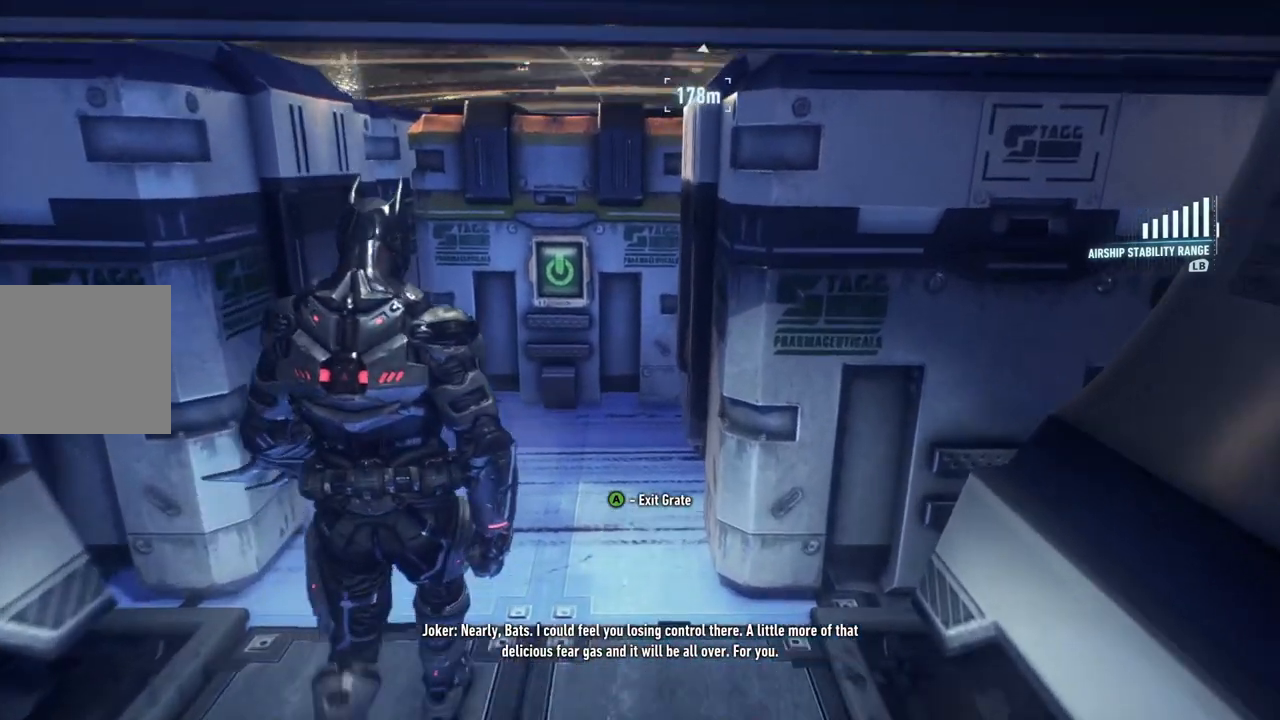
{"buttons": ["L2"], "left_stick": "down", "right_stick": "up", "events": [[17, "left_stick", "center"], [67, "L2", "down"], [250, "right_stick", "up-left"], [283, "left_stick", "down"], [483, "right_stick", "up"]]}
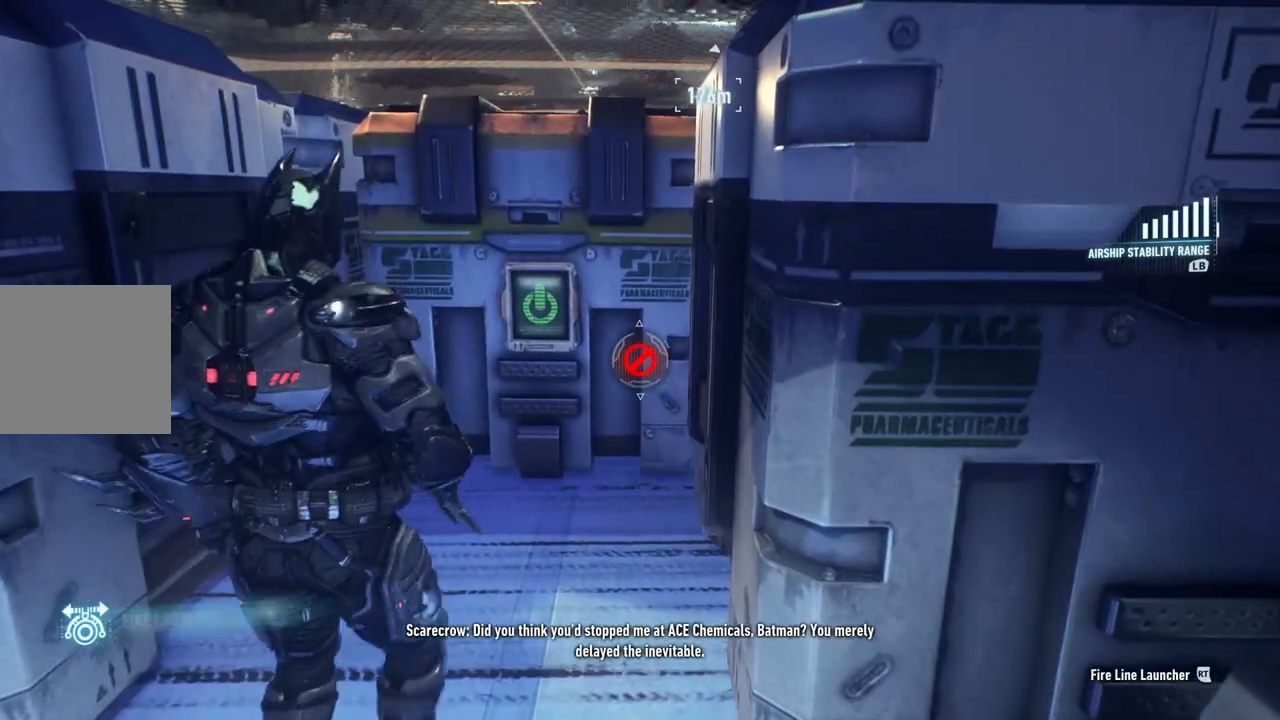
{"buttons": ["L2"], "left_stick": "down-left", "right_stick": "center", "events": [[100, "right_stick", "up-left"], [350, "left_stick", "down-left"], [417, "right_stick", "center"]]}
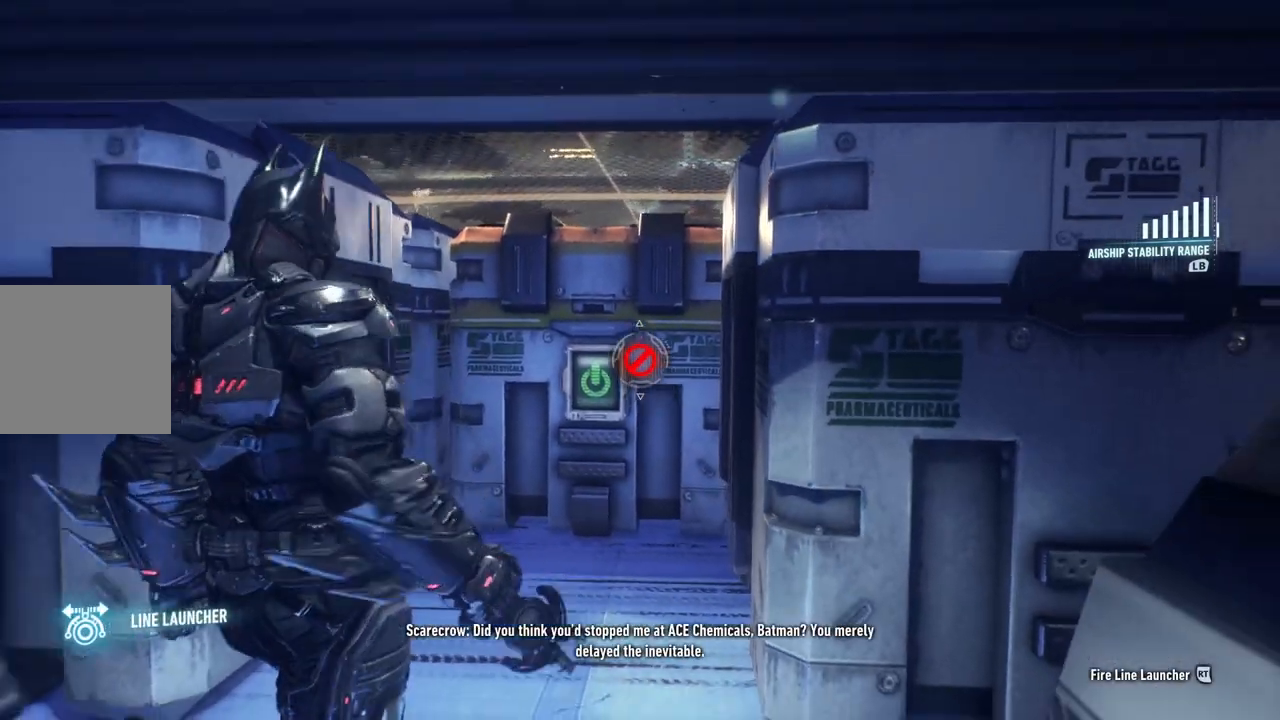
{"buttons": [], "left_stick": "center", "right_stick": "center", "events": [[67, "L2", "up"], [83, "left_stick", "center"], [333, "L1", "down"], [400, "L2", "down"], [450, "L1", "up"], [450, "L2", "up"]]}
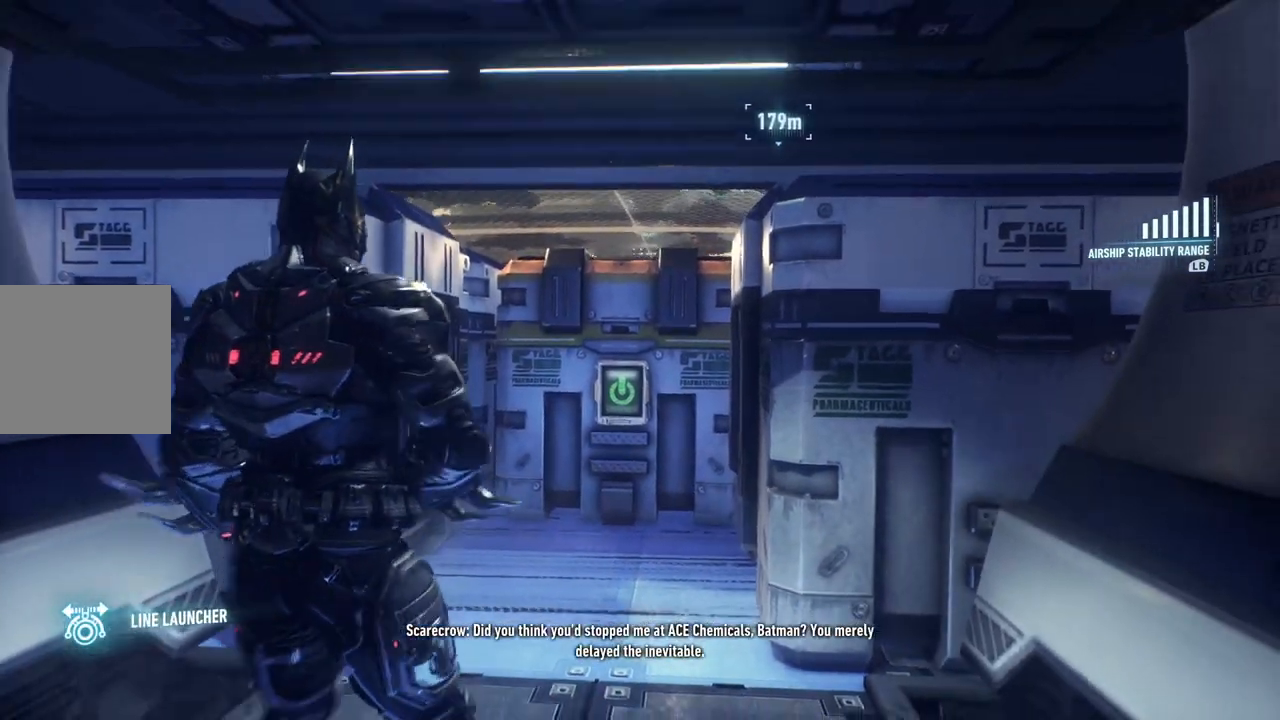
{"buttons": [], "left_stick": "right", "right_stick": "center", "events": [[250, "left_stick", "right"]]}
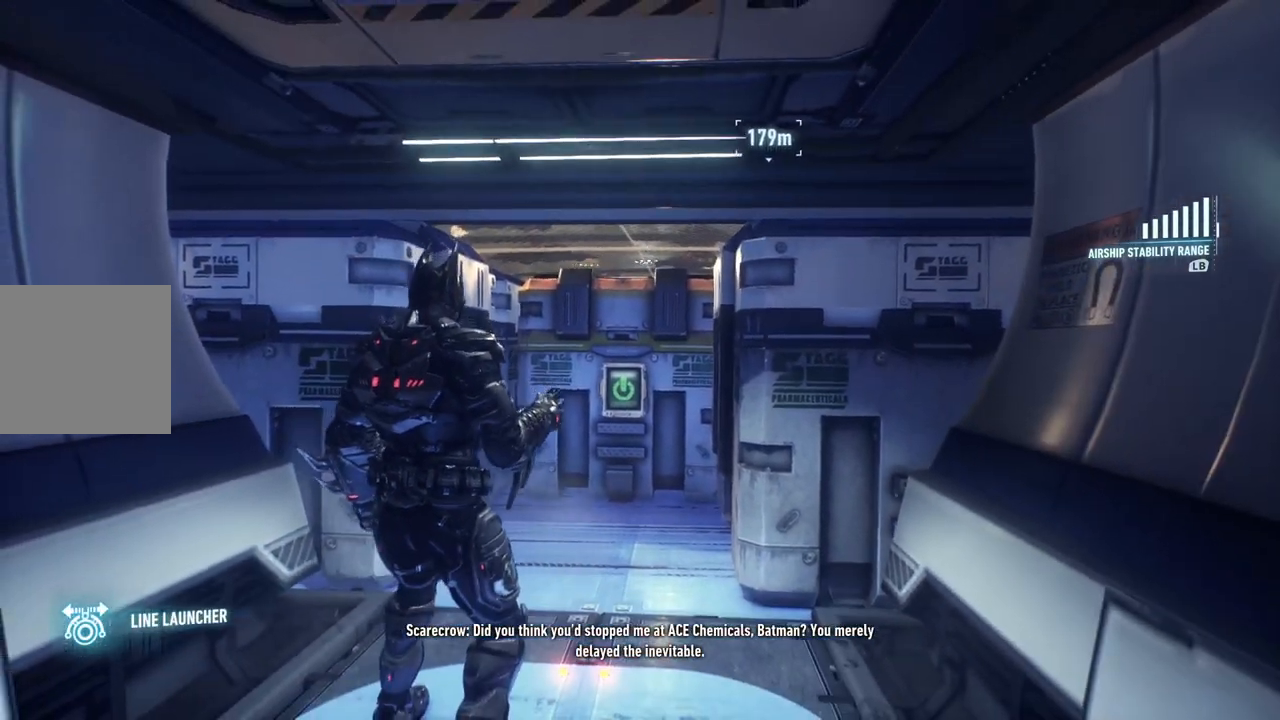
{"buttons": [], "left_stick": "right", "right_stick": "center", "events": []}
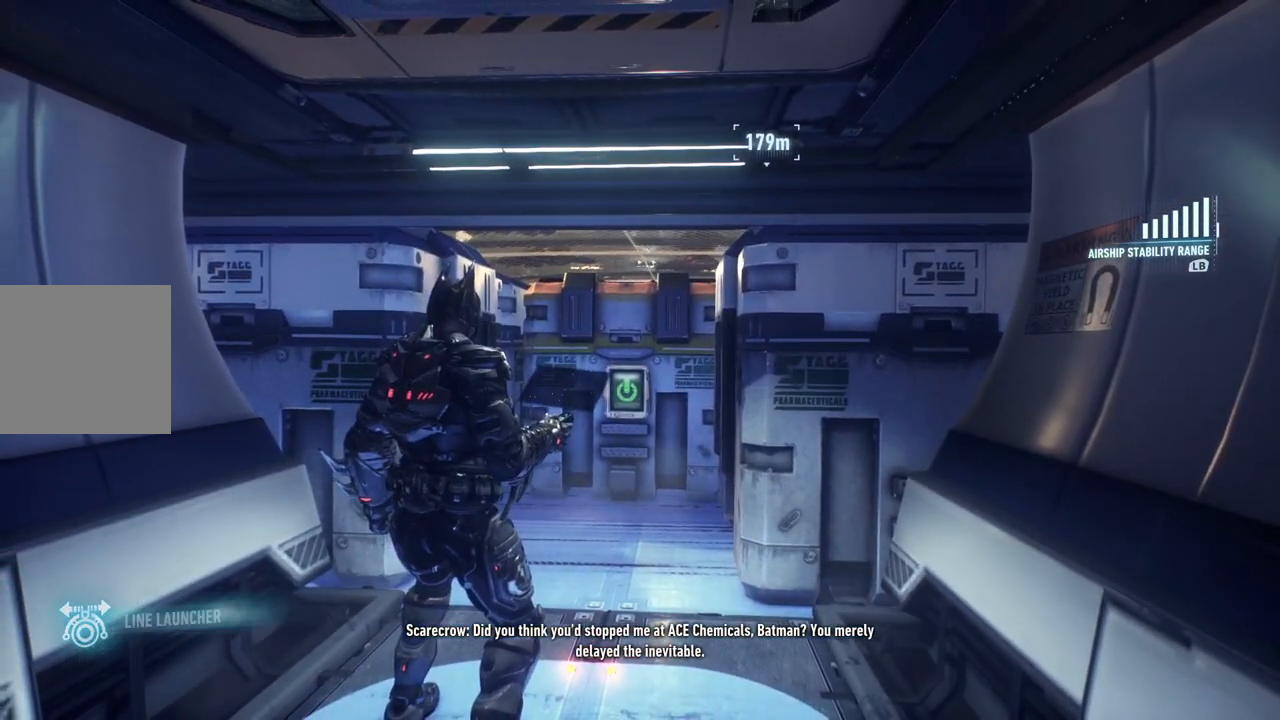
{"buttons": [], "left_stick": "right", "right_stick": "center", "events": []}
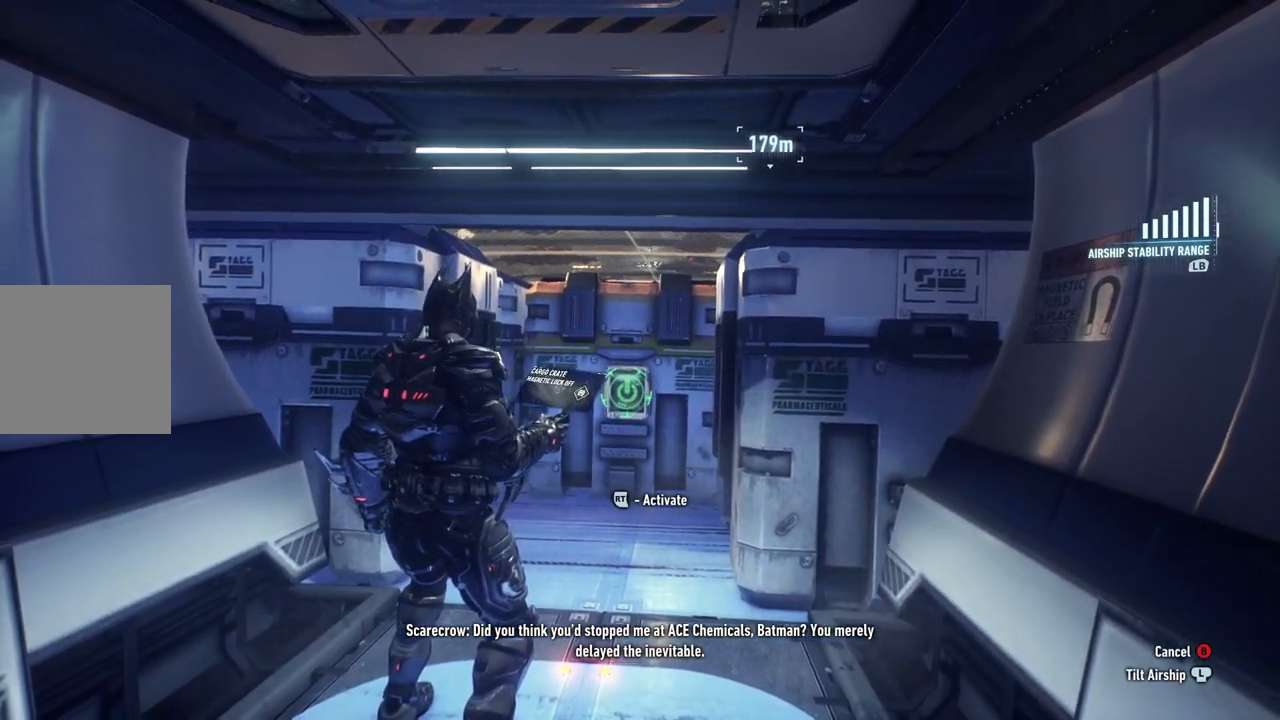
{"buttons": [], "left_stick": "right", "right_stick": "center", "events": []}
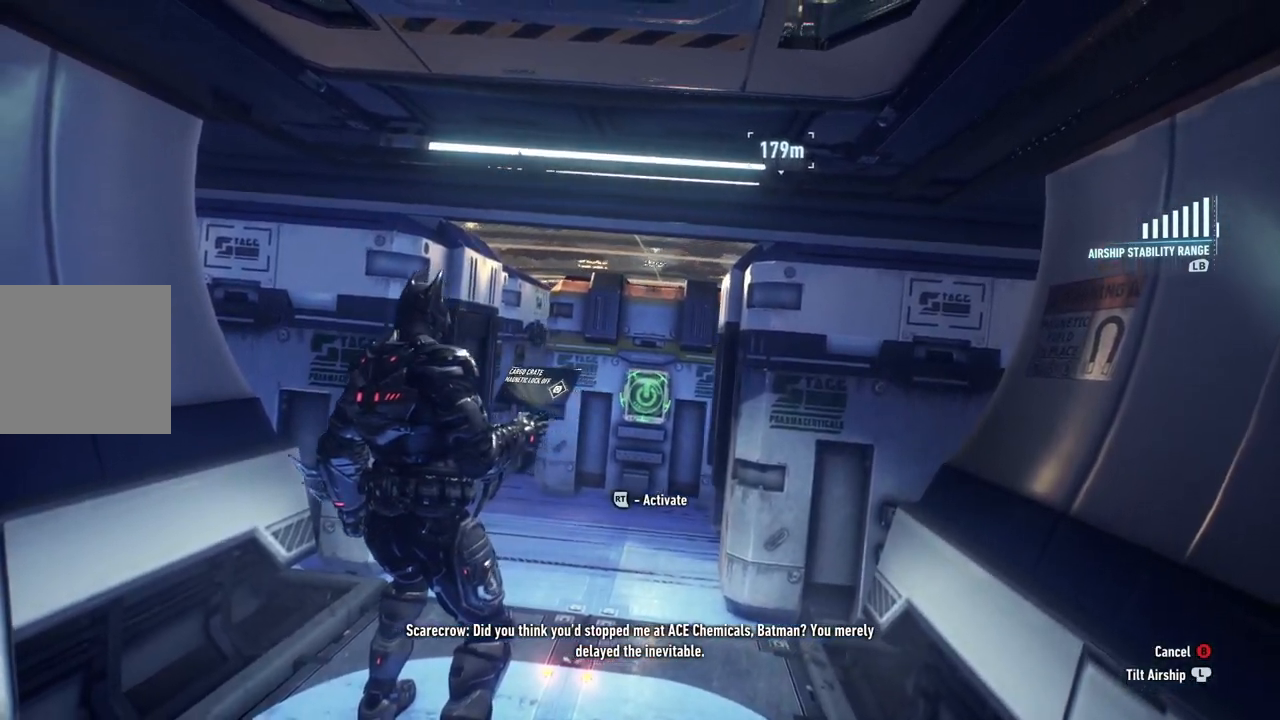
{"buttons": [], "left_stick": "center", "right_stick": "center", "events": [[233, "left_stick", "center"]]}